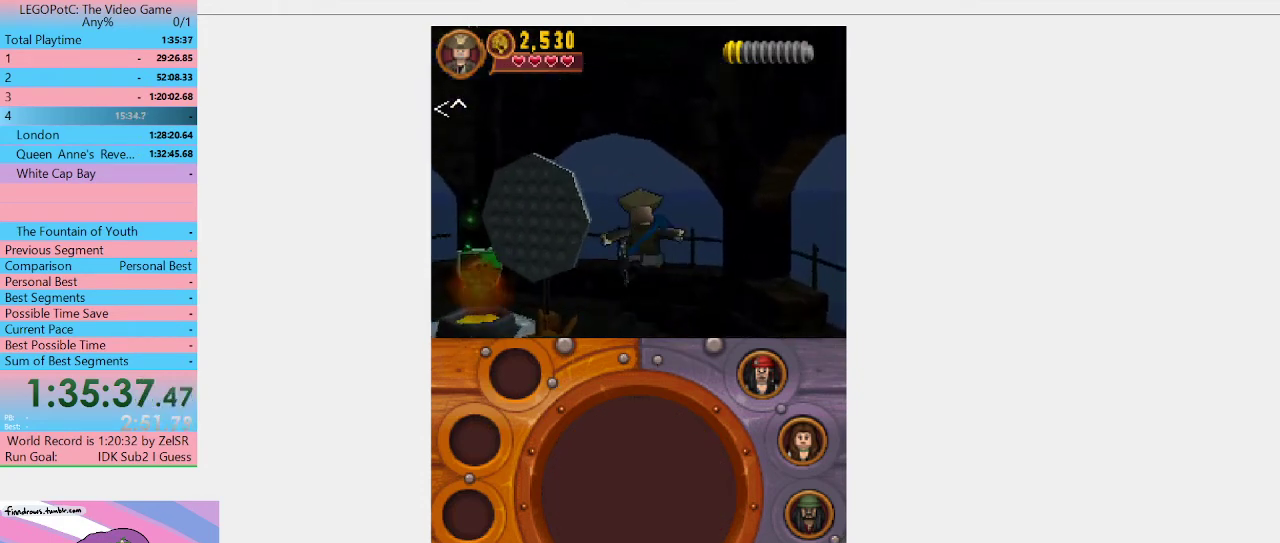
Gameplay with a controller (Xbox layout); each line is a JSON object with the inputs held at the frame after it. "events" lists button and stick changes between this image and that frame as [ms after this image, input, new state], when the widget could be followed in between. Not read: L3 R3 START.
{"buttons": [], "left_stick": "left", "right_stick": "center", "events": [[400, "left_stick", "left"]]}
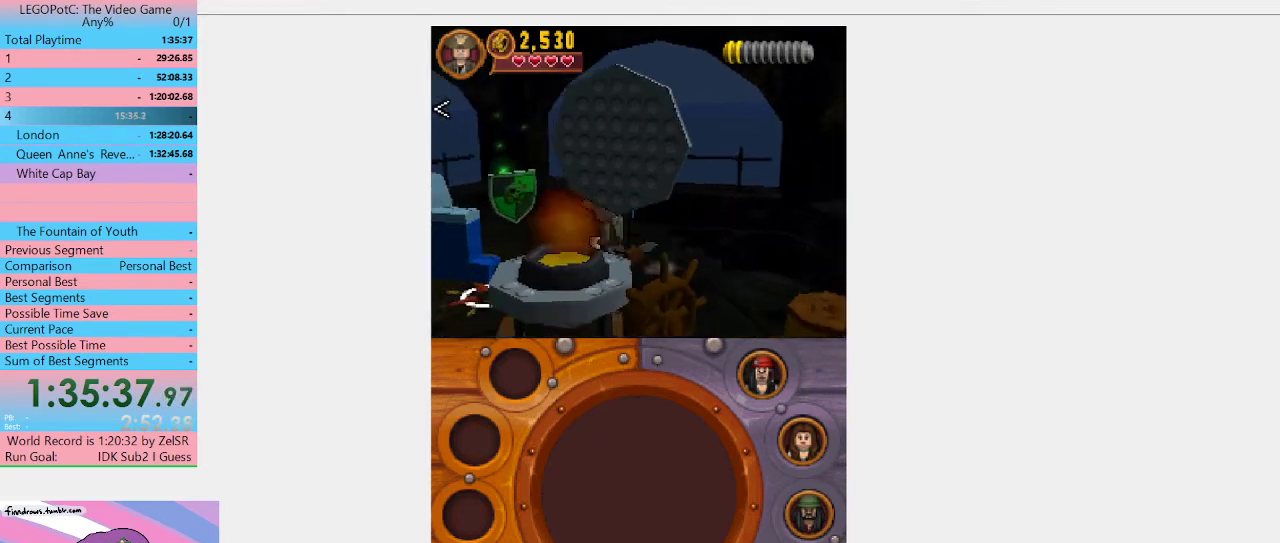
{"buttons": ["B"], "left_stick": "down-left", "right_stick": "center", "events": [[67, "left_stick", "down-left"], [467, "B", "down"]]}
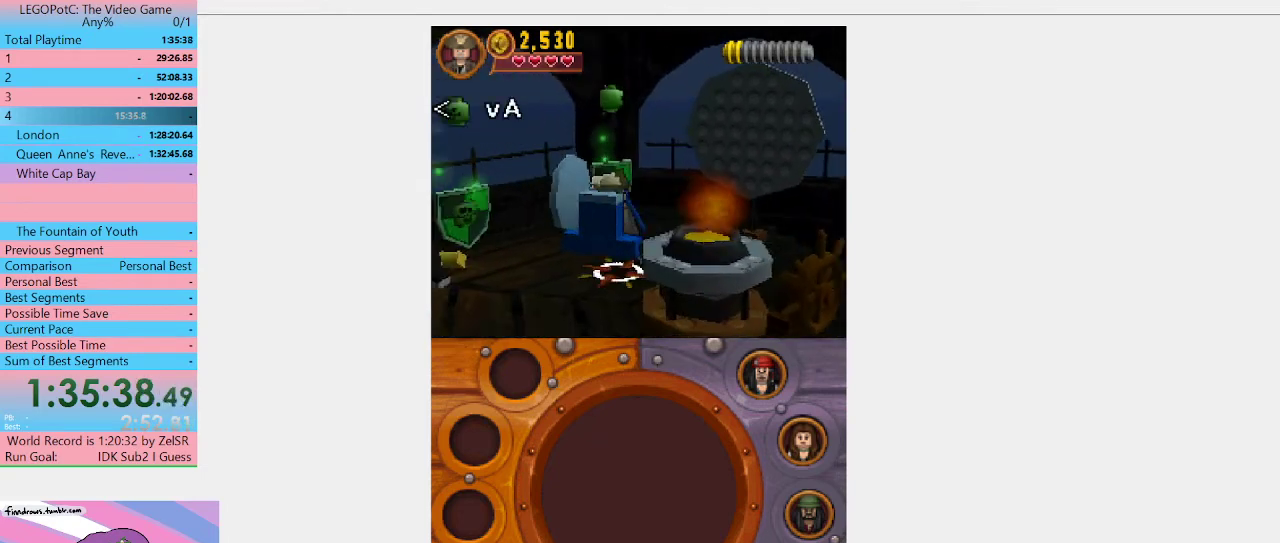
{"buttons": ["B"], "left_stick": "down-left", "right_stick": "center", "events": [[67, "left_stick", "down"], [467, "left_stick", "down-left"]]}
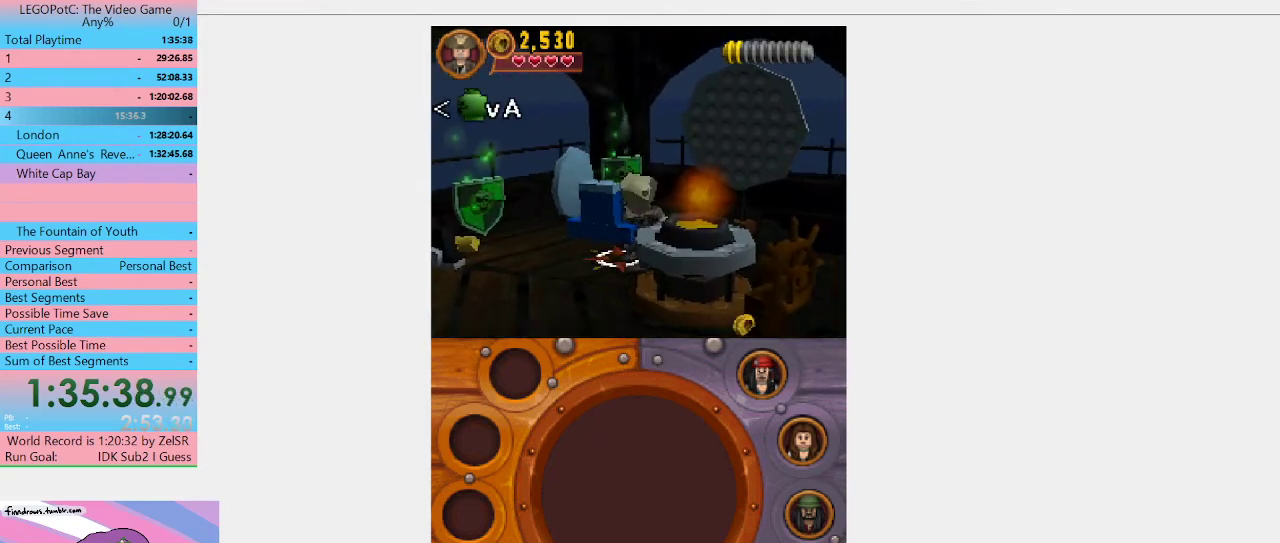
{"buttons": ["B"], "left_stick": "up-left", "right_stick": "center", "events": [[200, "left_stick", "center"], [400, "left_stick", "up"], [467, "left_stick", "up-left"]]}
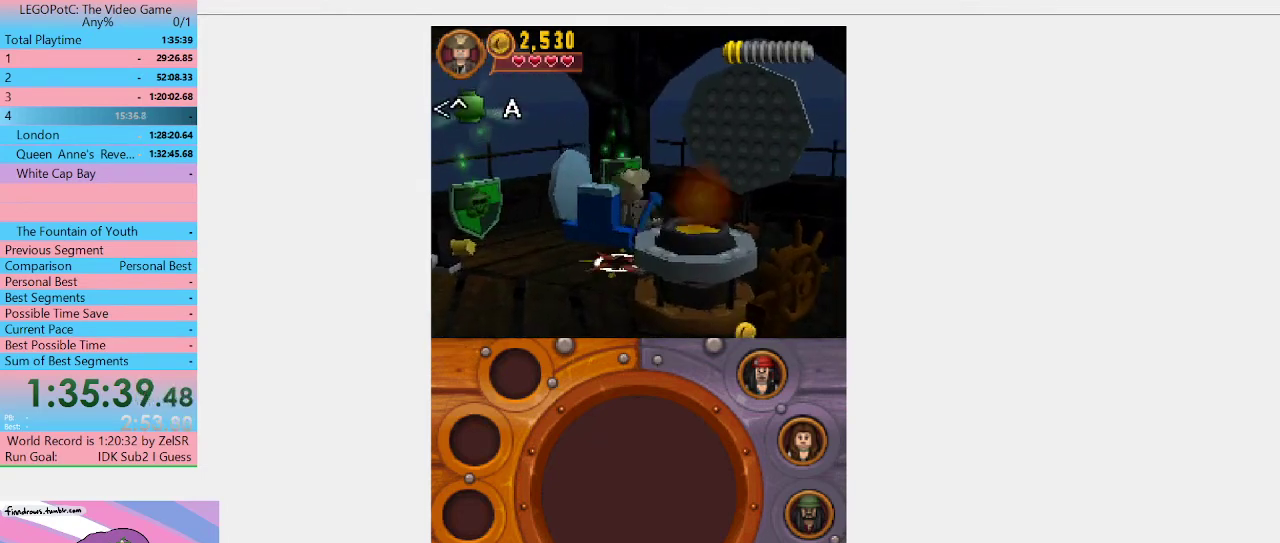
{"buttons": ["B"], "left_stick": "down", "right_stick": "center", "events": [[67, "left_stick", "left"], [167, "left_stick", "center"], [400, "left_stick", "down"]]}
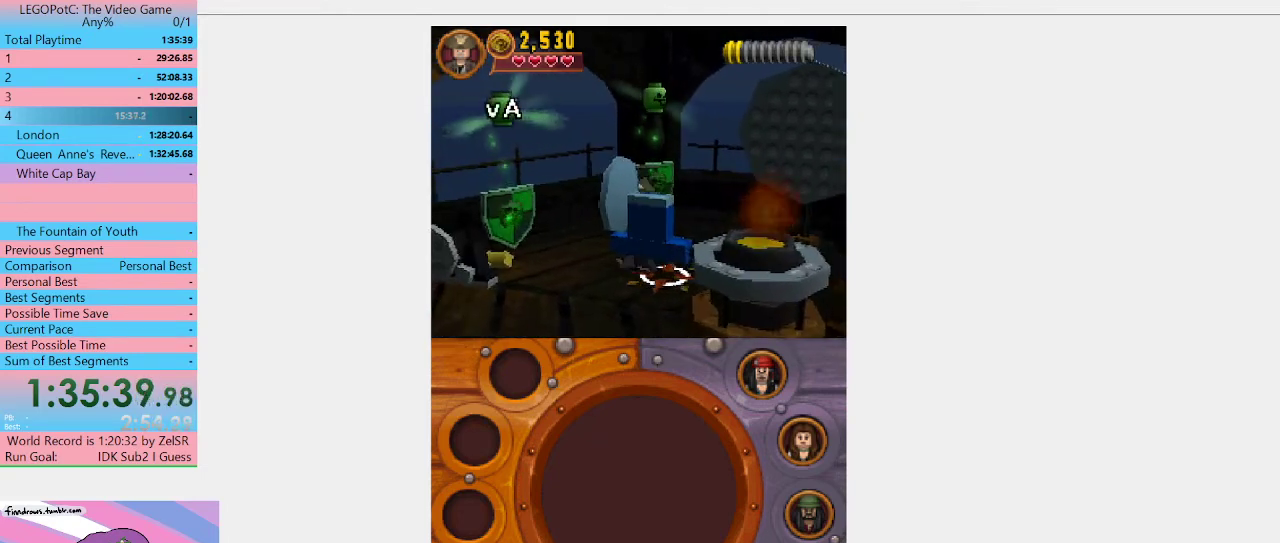
{"buttons": ["B"], "left_stick": "down-left", "right_stick": "center", "events": [[33, "left_stick", "down-right"], [100, "B", "up"], [100, "left_stick", "right"], [200, "left_stick", "center"], [267, "B", "down"], [467, "left_stick", "down-left"]]}
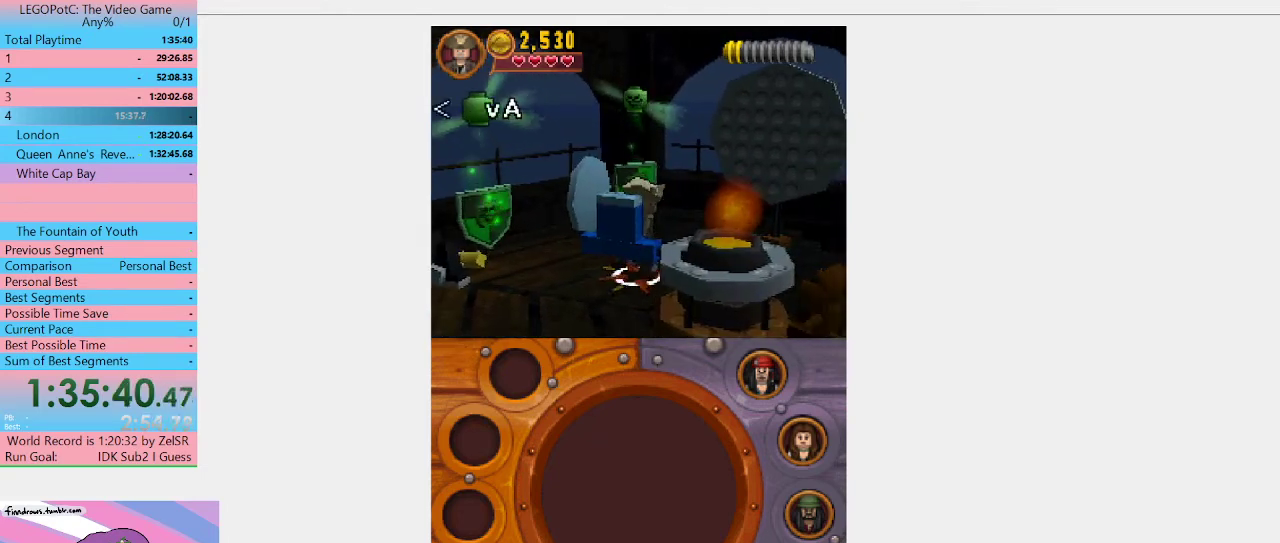
{"buttons": ["B"], "left_stick": "center", "right_stick": "center", "events": [[100, "left_stick", "center"], [200, "B", "up"], [333, "B", "down"]]}
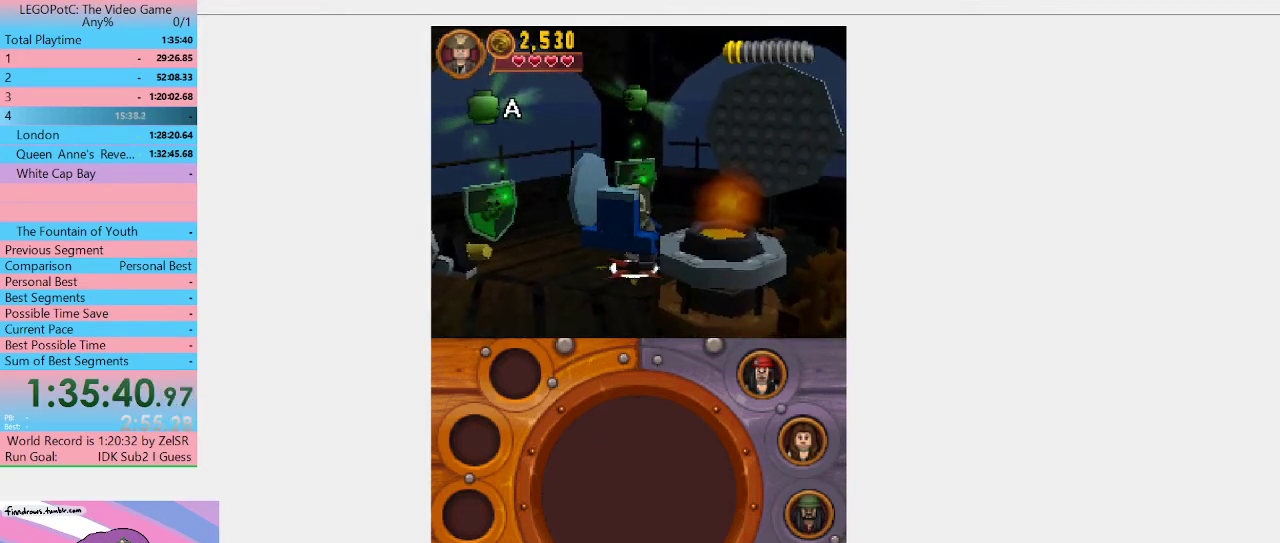
{"buttons": ["B"], "left_stick": "center", "right_stick": "center", "events": []}
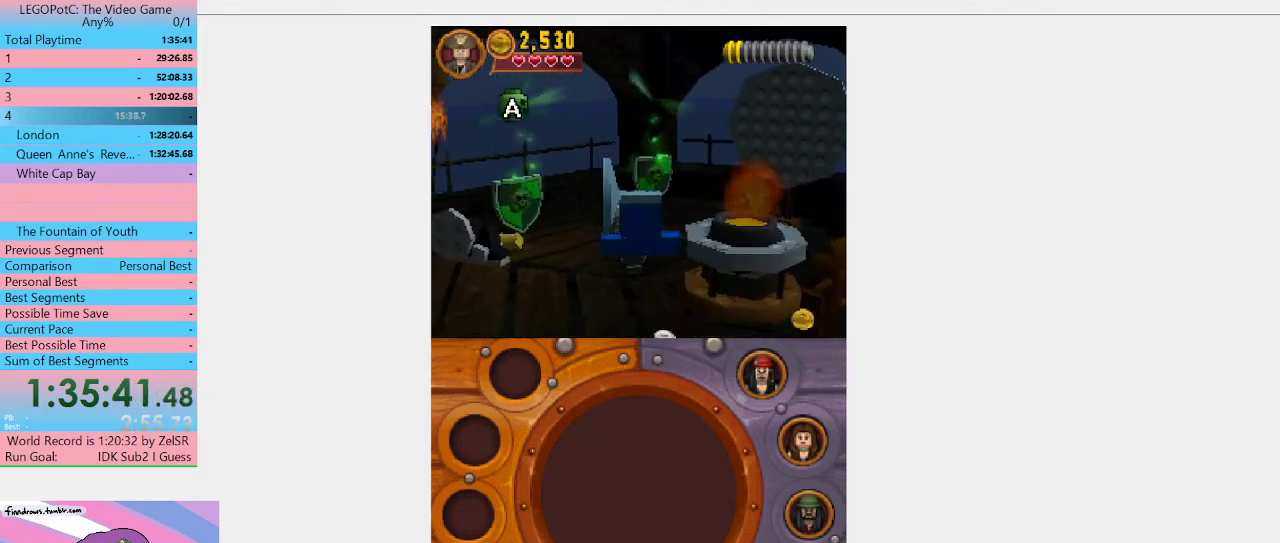
{"buttons": ["B"], "left_stick": "center", "right_stick": "center", "events": []}
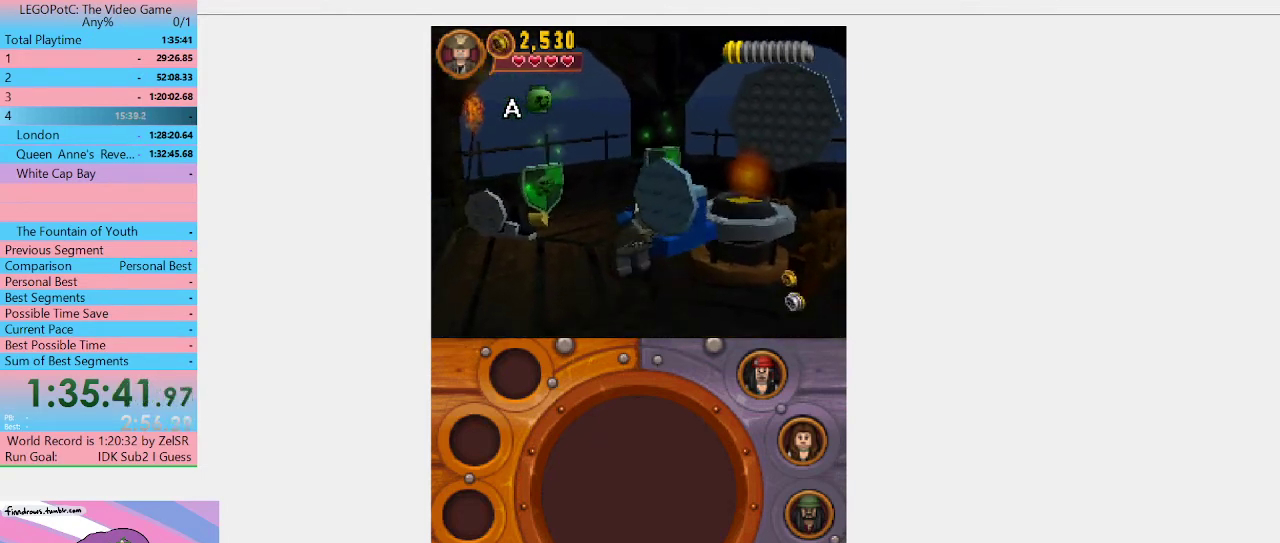
{"buttons": ["B"], "left_stick": "center", "right_stick": "center", "events": []}
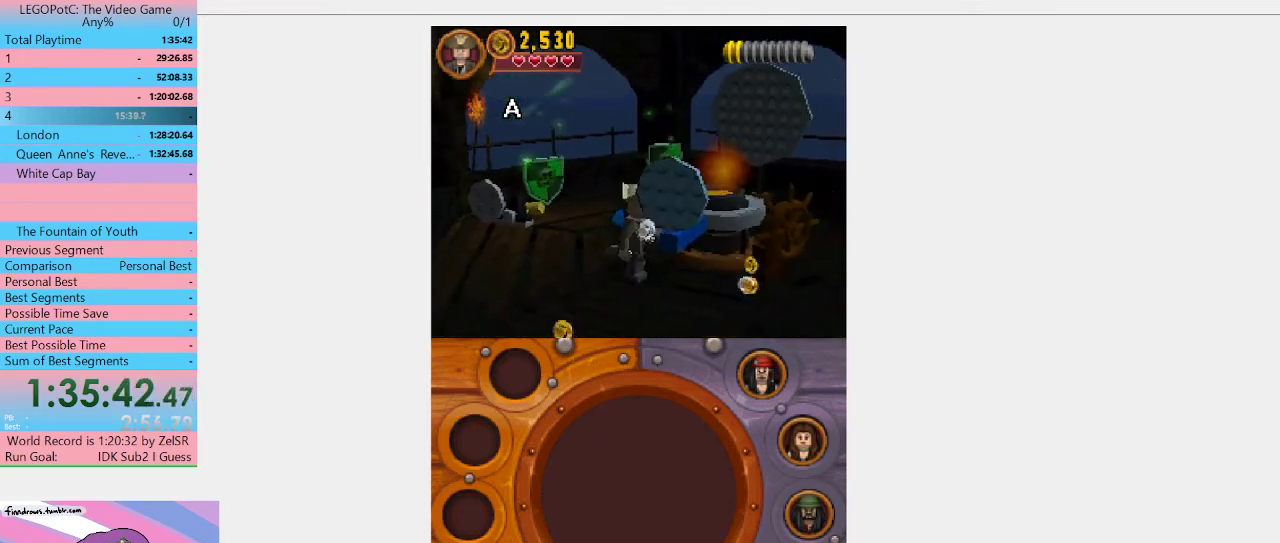
{"buttons": [], "left_stick": "down", "right_stick": "center", "events": [[167, "left_stick", "down-left"], [333, "left_stick", "down"], [433, "B", "up"]]}
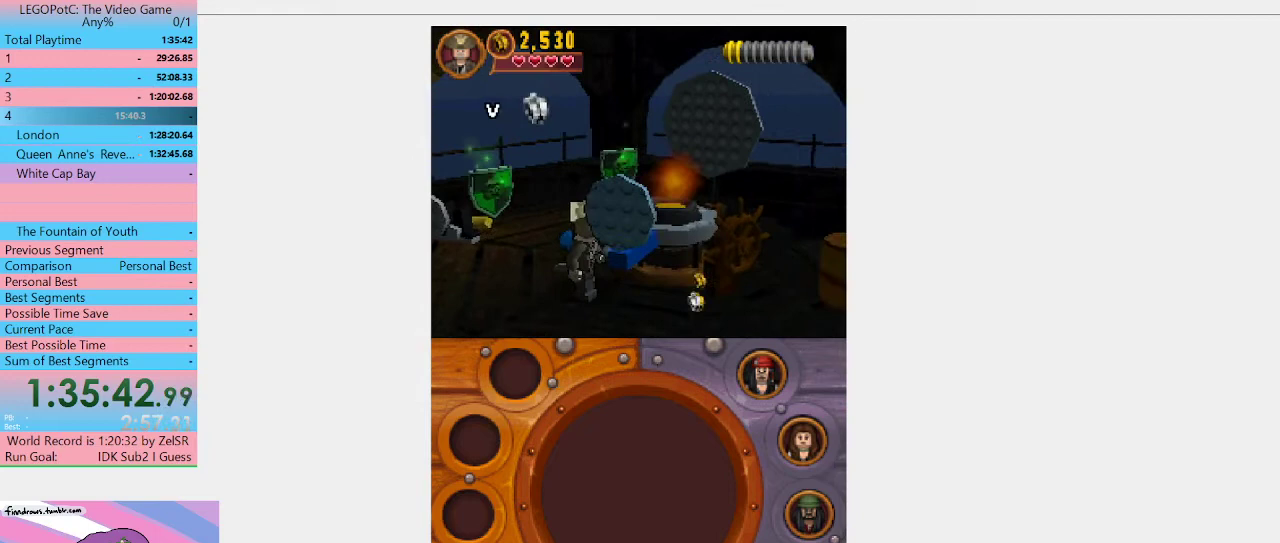
{"buttons": [], "left_stick": "center", "right_stick": "center", "events": [[33, "left_stick", "center"]]}
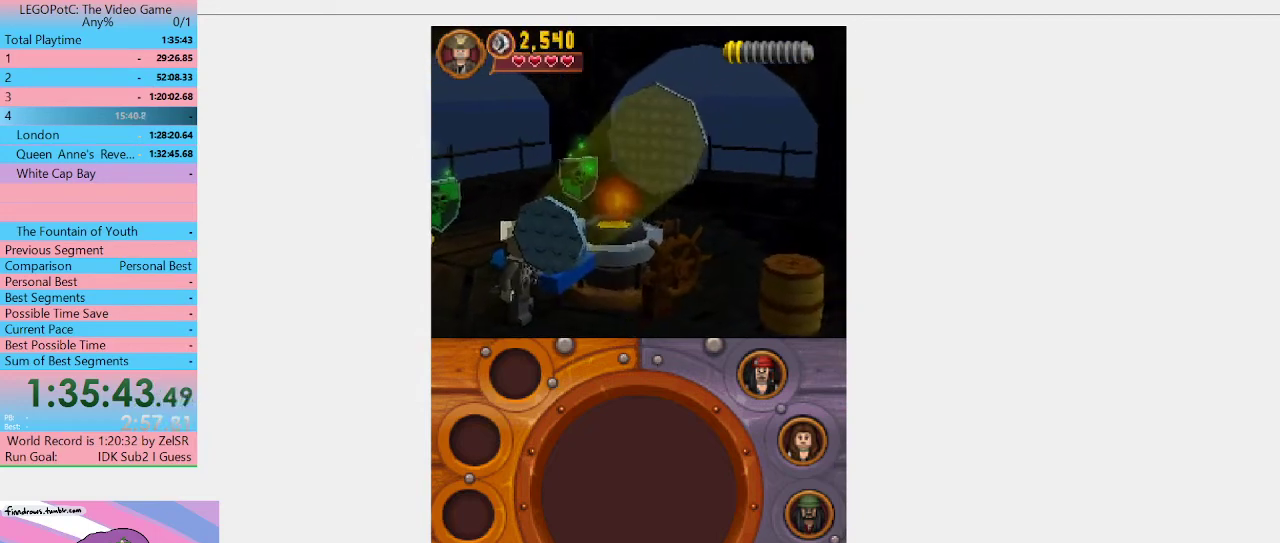
{"buttons": [], "left_stick": "center", "right_stick": "center", "events": []}
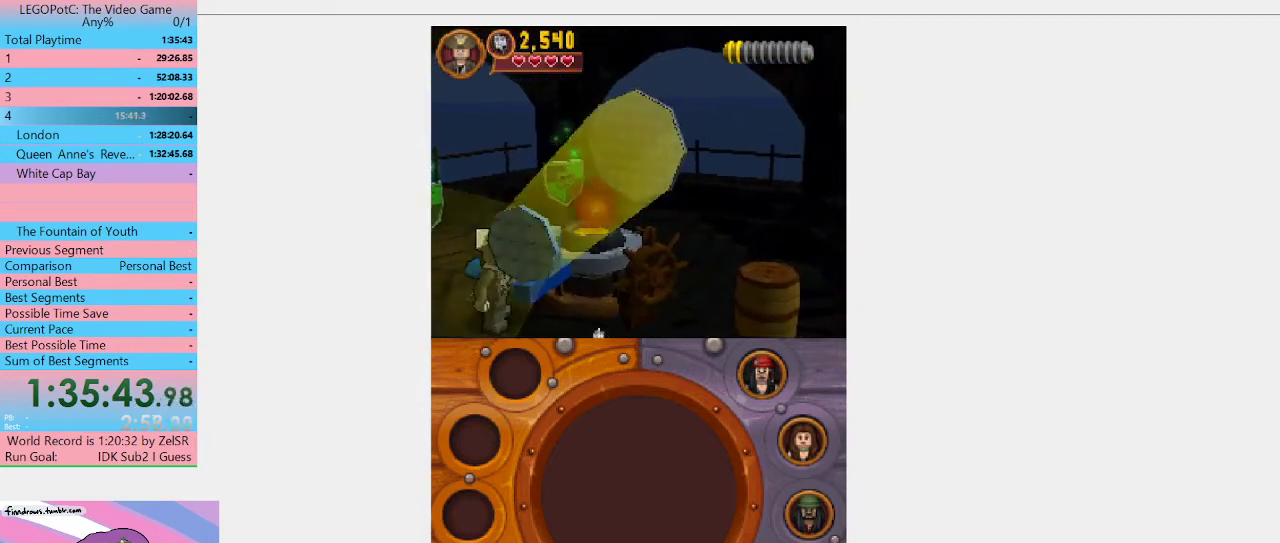
{"buttons": [], "left_stick": "center", "right_stick": "center", "events": []}
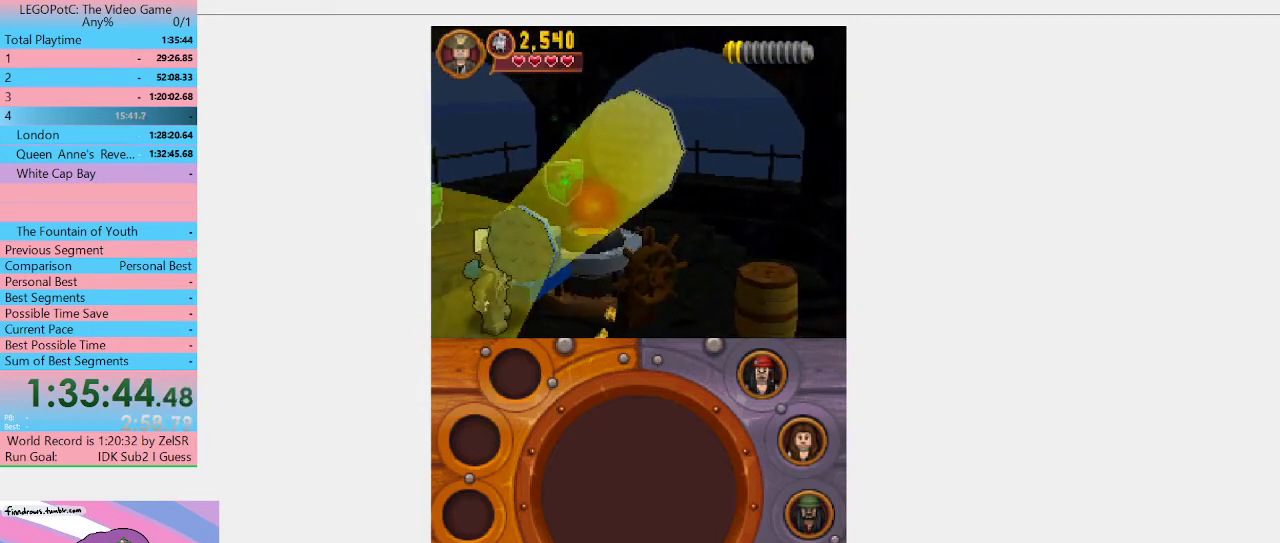
{"buttons": [], "left_stick": "center", "right_stick": "center", "events": []}
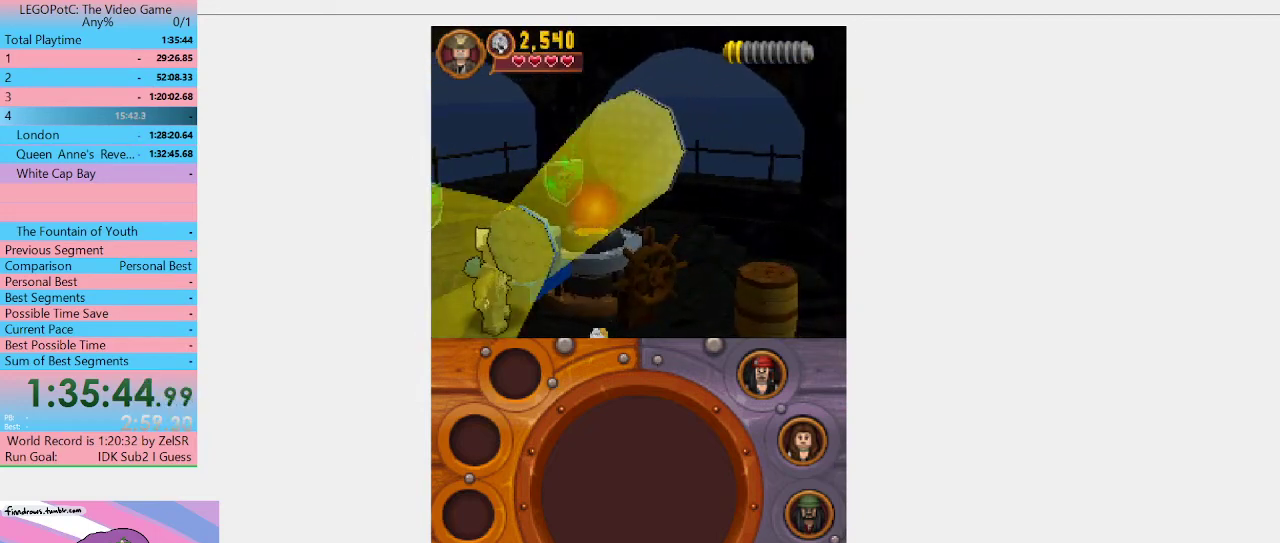
{"buttons": [], "left_stick": "center", "right_stick": "center", "events": []}
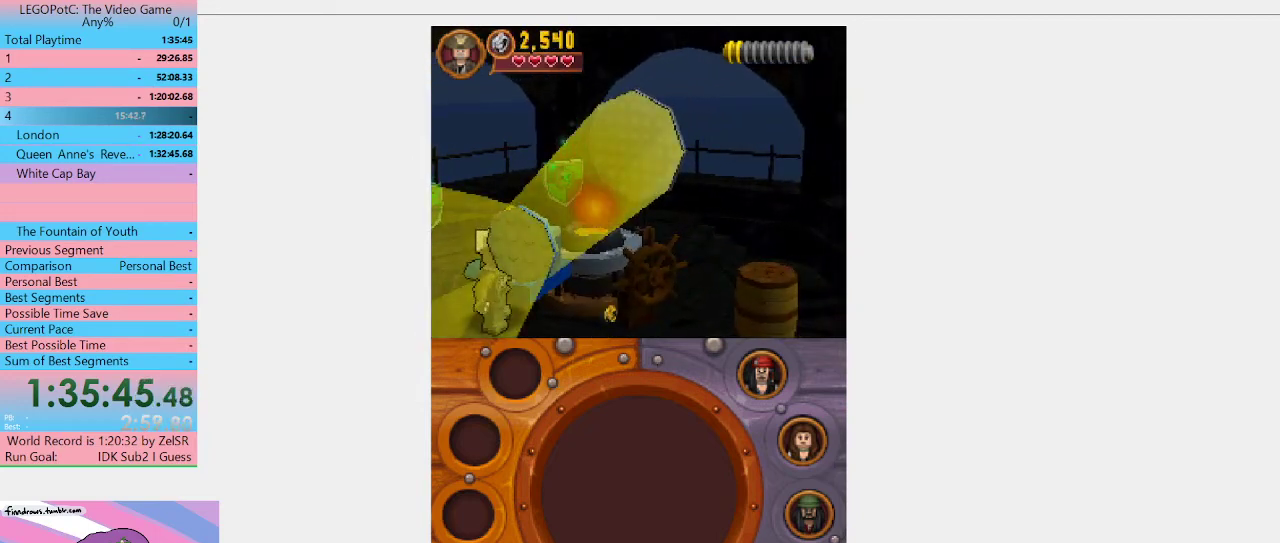
{"buttons": [], "left_stick": "center", "right_stick": "center", "events": []}
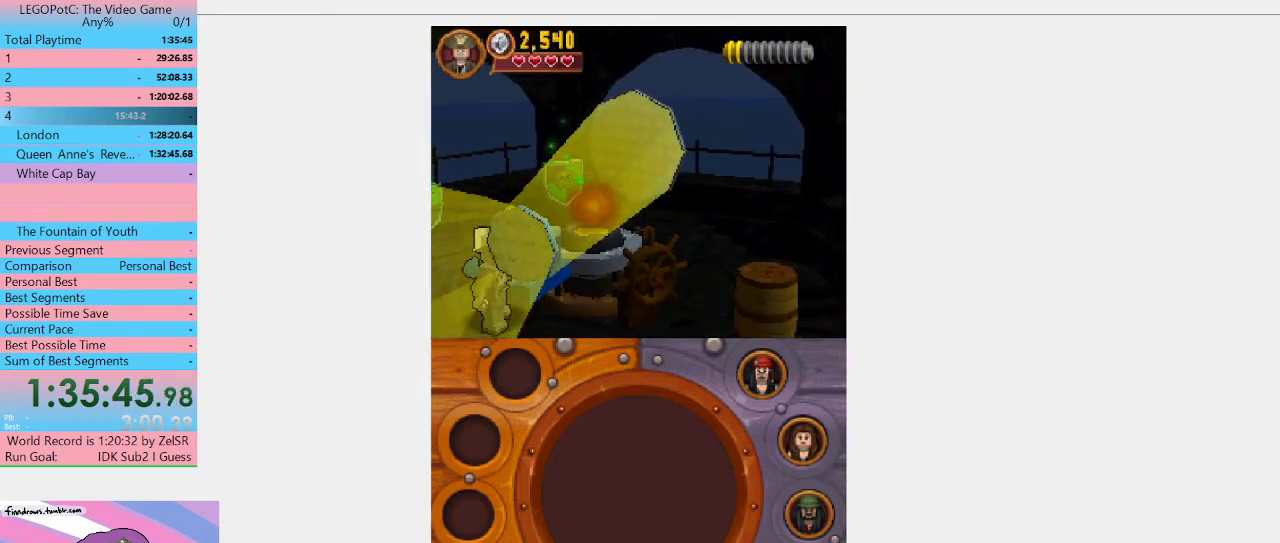
{"buttons": [], "left_stick": "center", "right_stick": "center", "events": []}
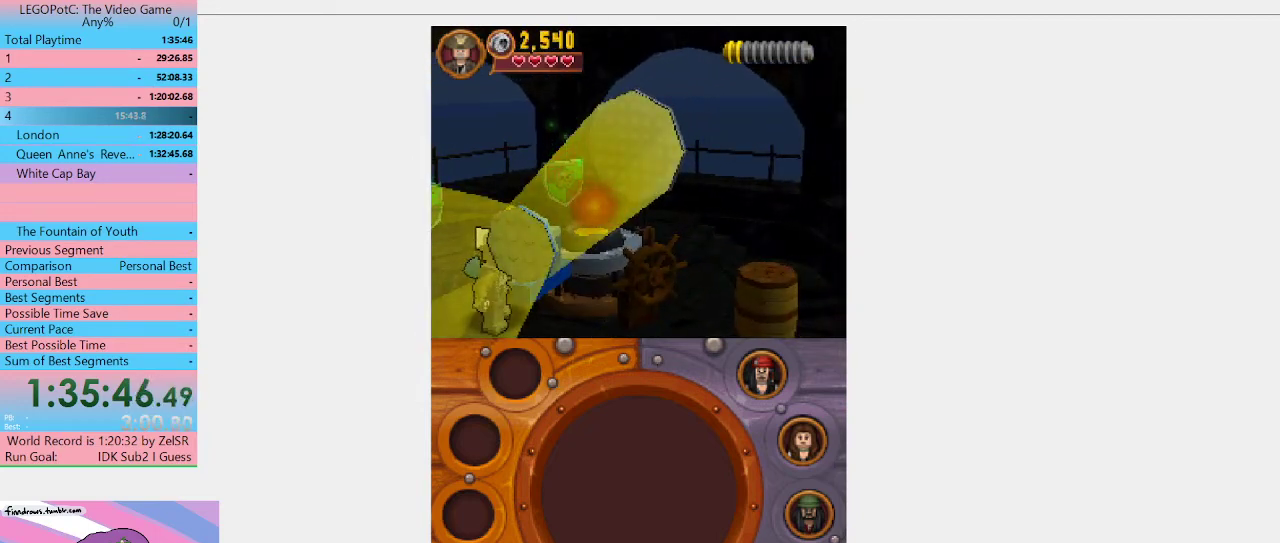
{"buttons": [], "left_stick": "center", "right_stick": "center", "events": []}